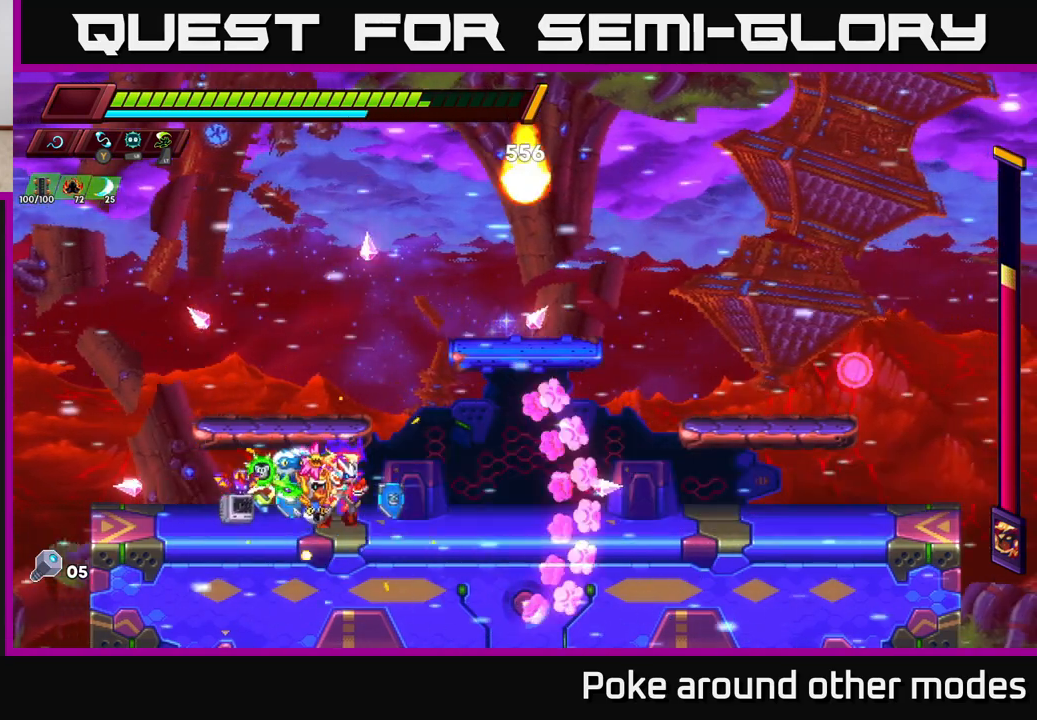
Gameplay with a controller (Xbox layout); each line is a JSON object with the inputs held at the frame after it. "events" lists button and stick changes between this image and that frame as [ms after this image, input, new state], when the widget could be followed in between.
{"buttons": ["R2"], "left_stick": "right", "right_stick": "center", "events": []}
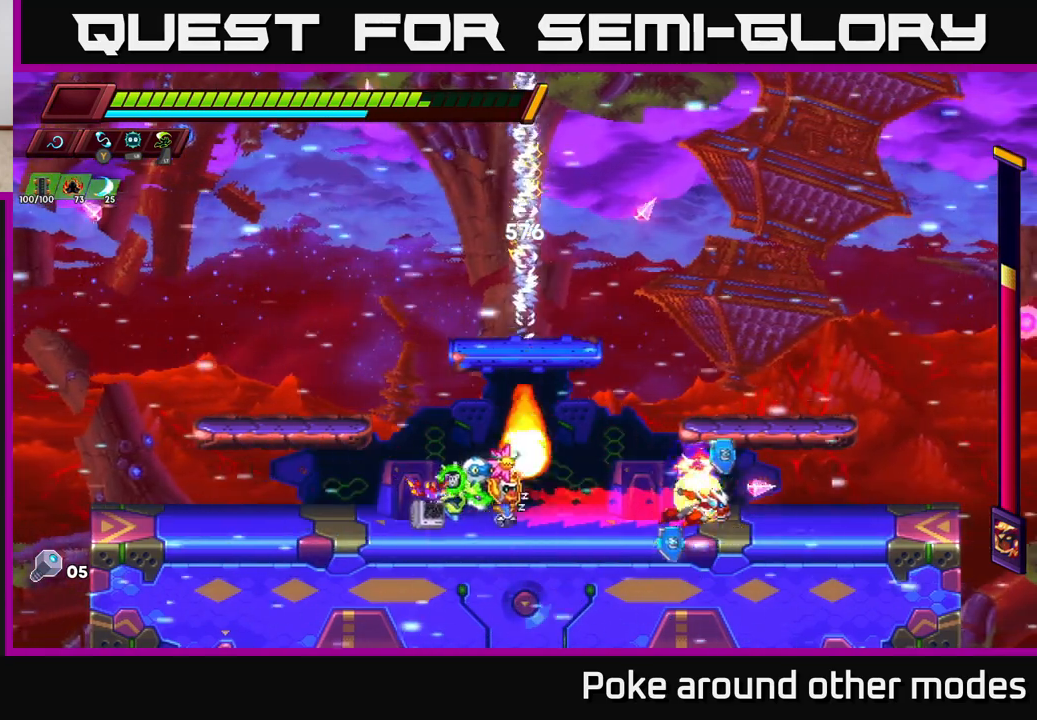
{"buttons": [], "left_stick": "center", "right_stick": "center", "events": [[50, "R2", "up"], [133, "left_stick", "left"], [267, "R2", "down"], [267, "X", "down"], [283, "L2", "down"], [317, "R2", "up"], [317, "X", "up"], [317, "left_stick", "up"], [367, "left_stick", "center"], [417, "L2", "up"]]}
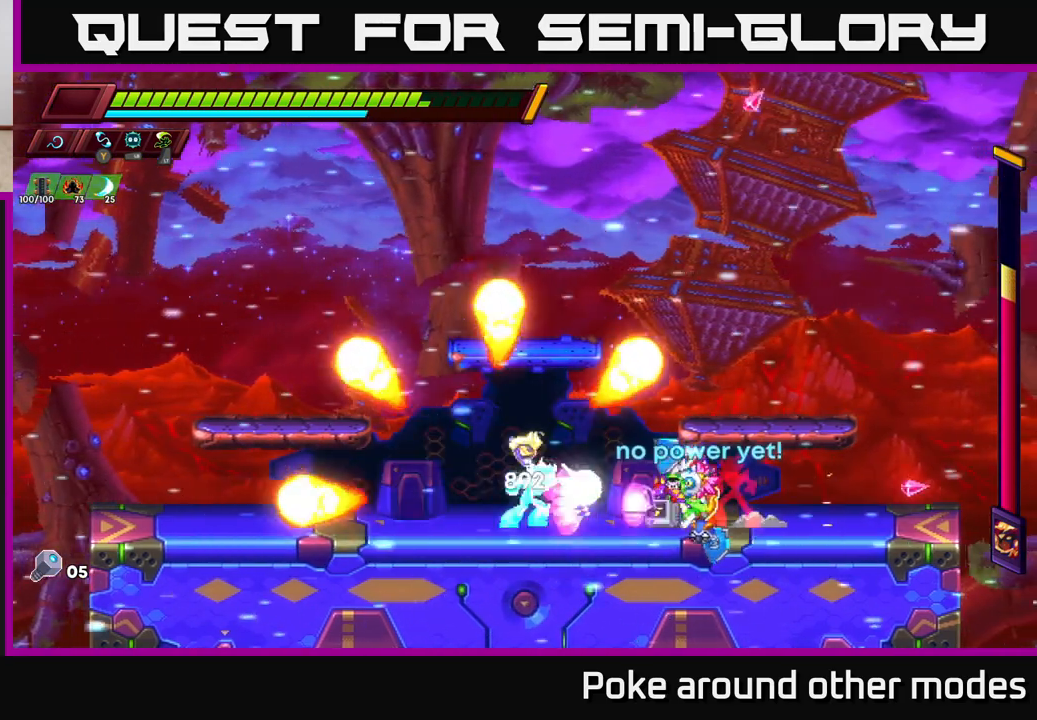
{"buttons": [], "left_stick": "center", "right_stick": "center", "events": [[383, "X", "down"], [483, "X", "up"]]}
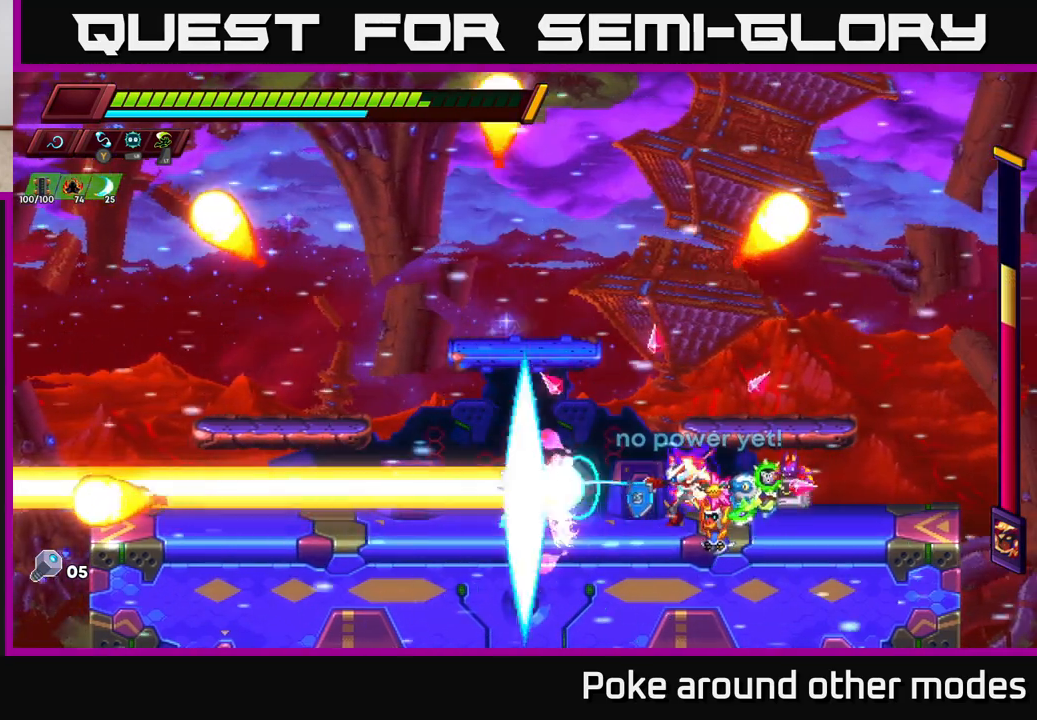
{"buttons": [], "left_stick": "right", "right_stick": "center", "events": [[50, "left_stick", "left"], [183, "left_stick", "center"], [200, "X", "down"], [333, "X", "up"], [400, "left_stick", "right"]]}
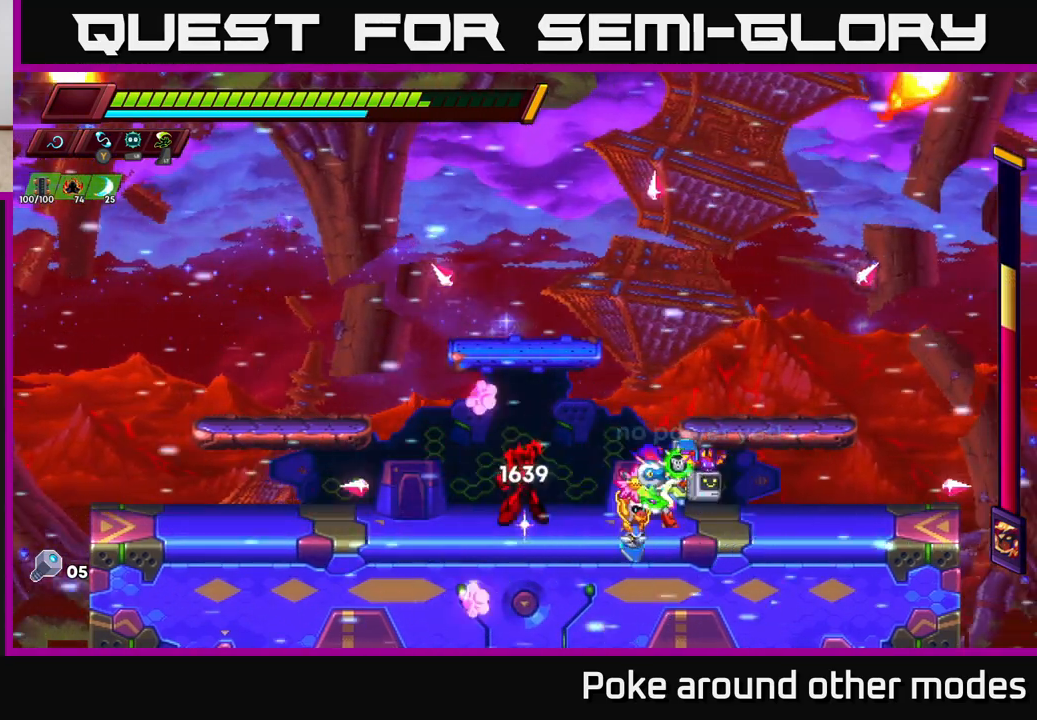
{"buttons": ["A", "R2"], "left_stick": "right", "right_stick": "center", "events": [[150, "left_stick", "left"], [200, "X", "down"], [317, "X", "up"], [317, "left_stick", "right"], [367, "R2", "down"], [483, "A", "down"]]}
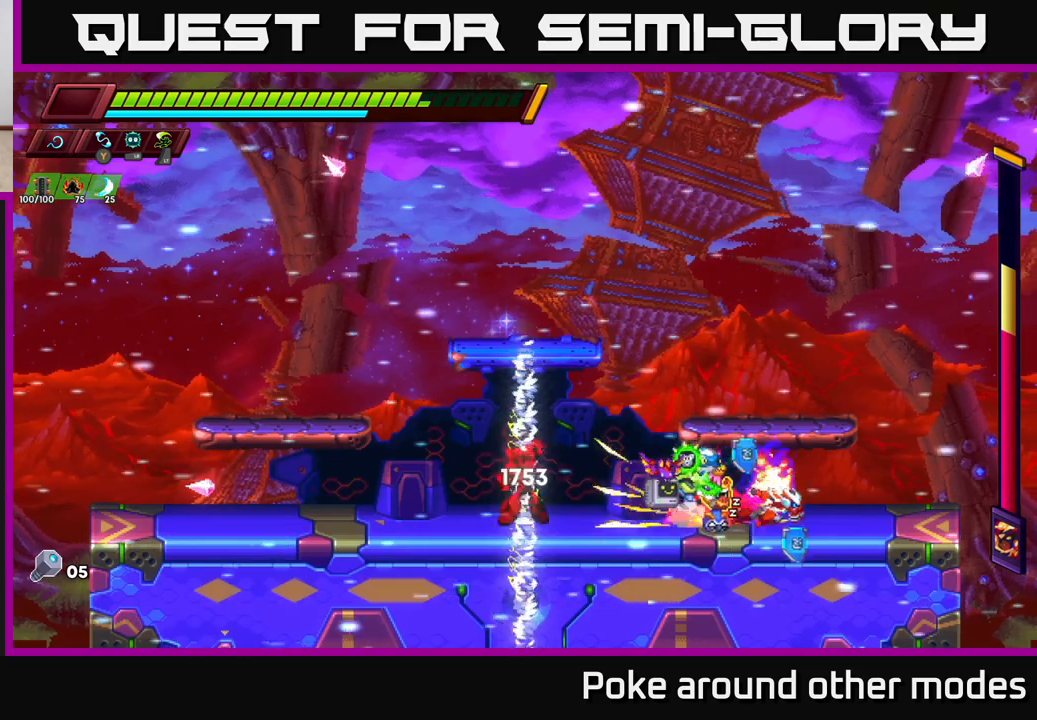
{"buttons": [], "left_stick": "center", "right_stick": "center", "events": [[33, "A", "up"], [100, "left_stick", "left"], [150, "R2", "up"], [217, "X", "down"], [300, "X", "up"], [433, "left_stick", "center"]]}
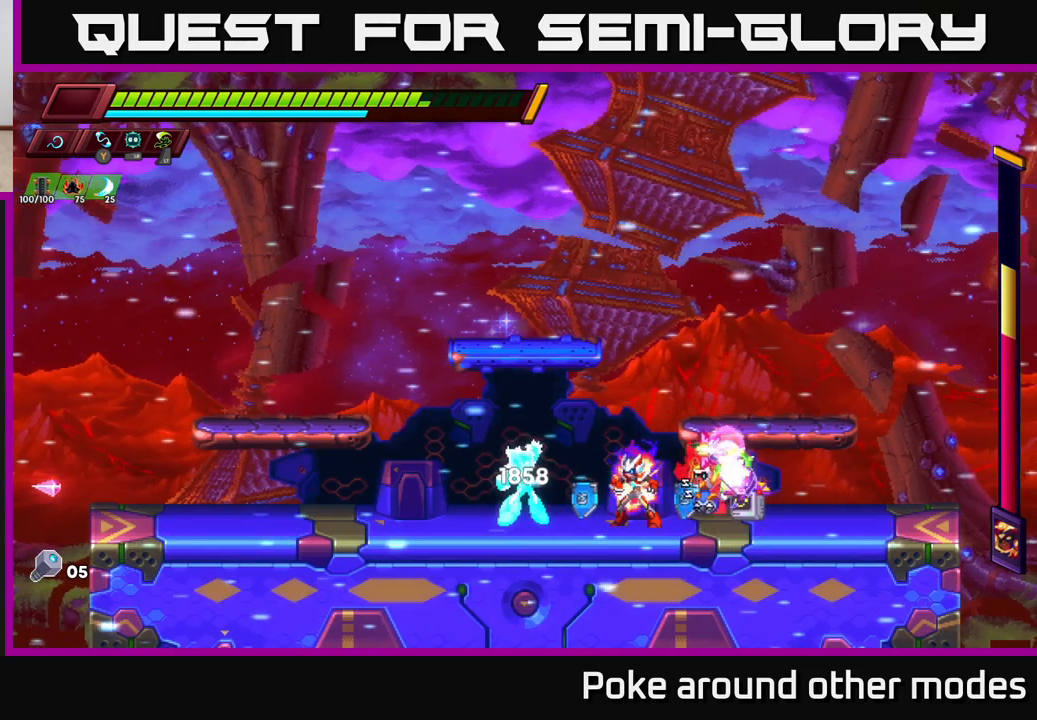
{"buttons": [], "left_stick": "center", "right_stick": "center", "events": [[50, "X", "down"], [200, "X", "up"], [283, "left_stick", "right"], [350, "R2", "down"], [500, "R2", "up"], [500, "left_stick", "center"]]}
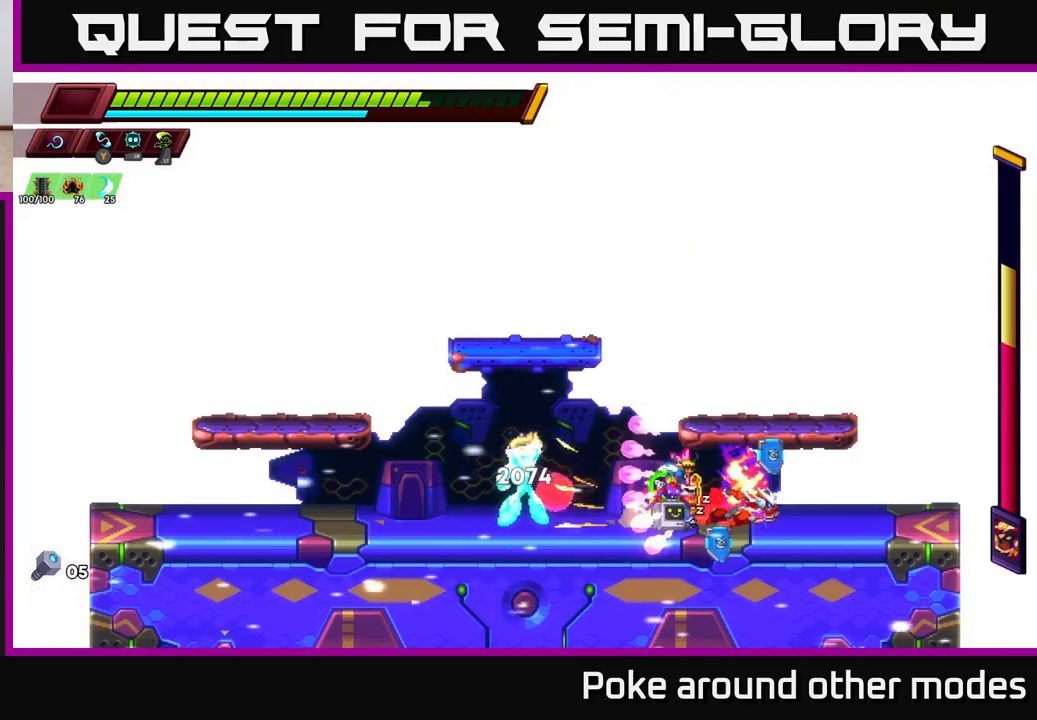
{"buttons": ["X"], "left_stick": "center", "right_stick": "center", "events": [[17, "left_stick", "left"], [67, "X", "down"], [183, "X", "up"], [183, "left_stick", "center"], [417, "X", "down"]]}
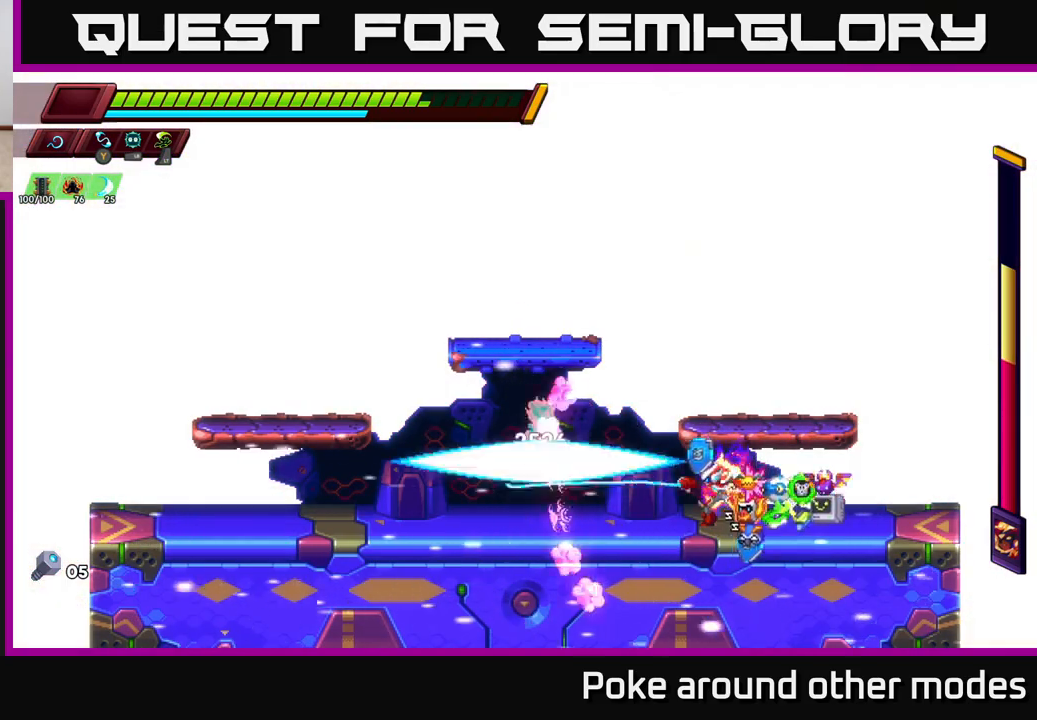
{"buttons": ["A", "X"], "left_stick": "up", "right_stick": "center", "events": [[67, "X", "up"], [67, "left_stick", "right"], [133, "R2", "down"], [283, "R2", "up"], [317, "left_stick", "left"], [367, "A", "down"], [383, "R2", "down"], [417, "X", "down"], [450, "R2", "up"], [483, "left_stick", "up"]]}
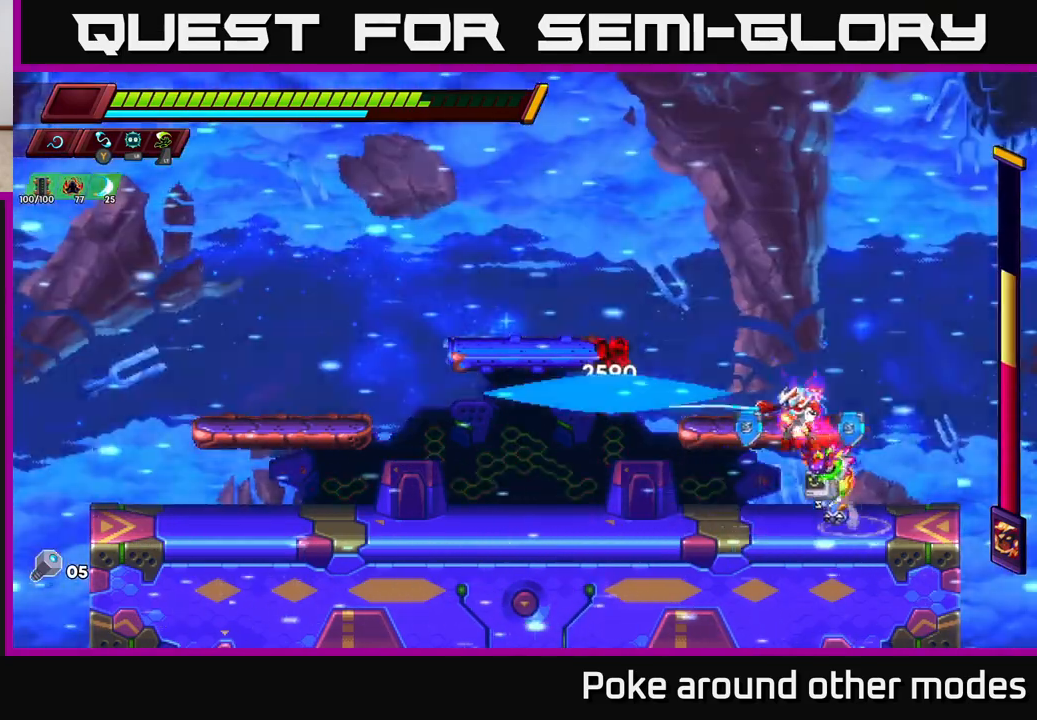
{"buttons": ["A", "R2"], "left_stick": "left", "right_stick": "center", "events": [[33, "X", "up"], [50, "A", "up"], [50, "left_stick", "right"], [200, "left_stick", "left"], [283, "X", "down"], [317, "left_stick", "center"], [417, "X", "up"], [433, "R2", "down"], [450, "A", "down"], [500, "left_stick", "left"]]}
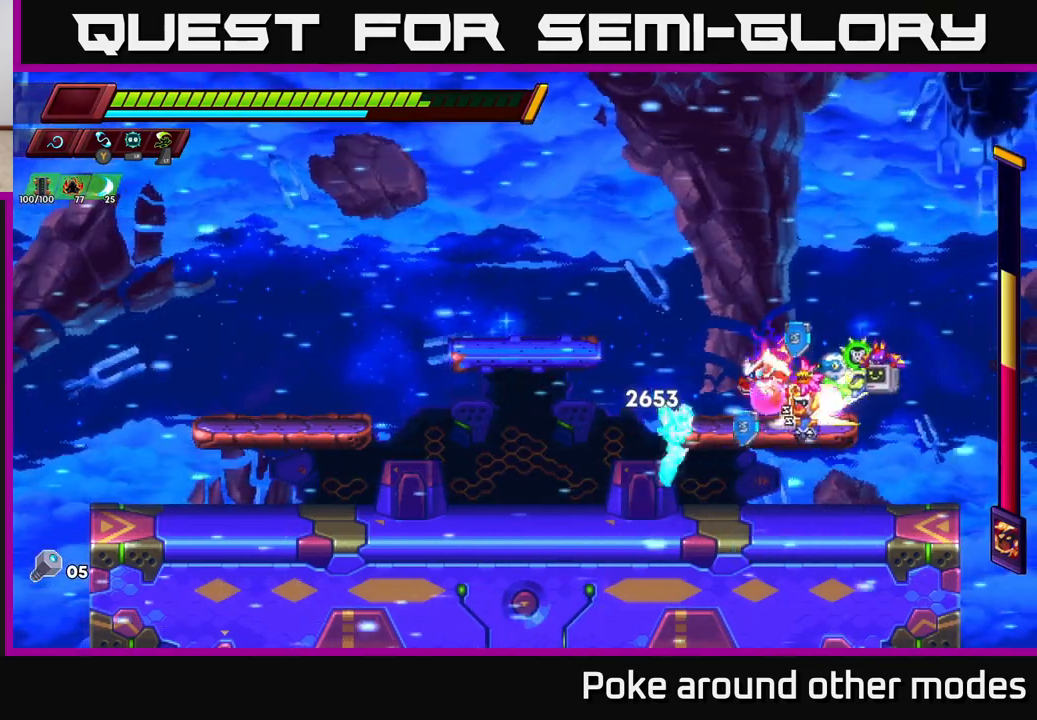
{"buttons": [], "left_stick": "left", "right_stick": "center", "events": [[333, "A", "up"], [400, "R2", "up"]]}
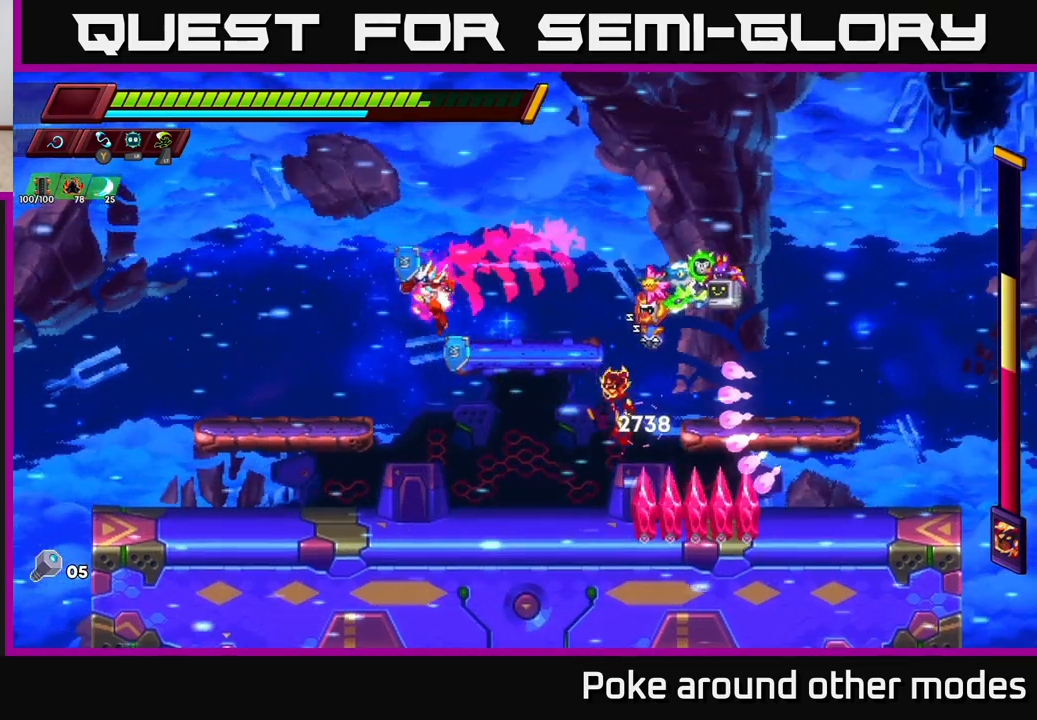
{"buttons": [], "left_stick": "center", "right_stick": "center", "events": [[150, "left_stick", "right"], [183, "X", "down"], [267, "X", "up"], [283, "left_stick", "center"]]}
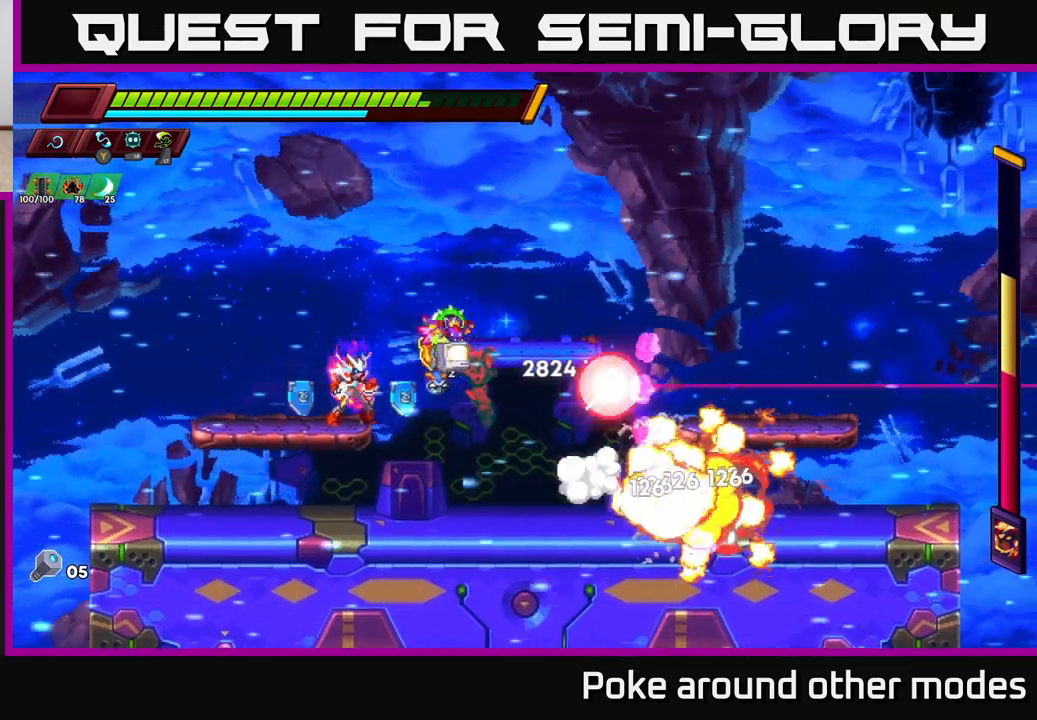
{"buttons": [], "left_stick": "right", "right_stick": "center", "events": [[17, "X", "down"], [83, "R2", "down"], [100, "A", "down"], [133, "X", "up"], [183, "left_stick", "right"], [467, "A", "up"], [500, "R2", "up"]]}
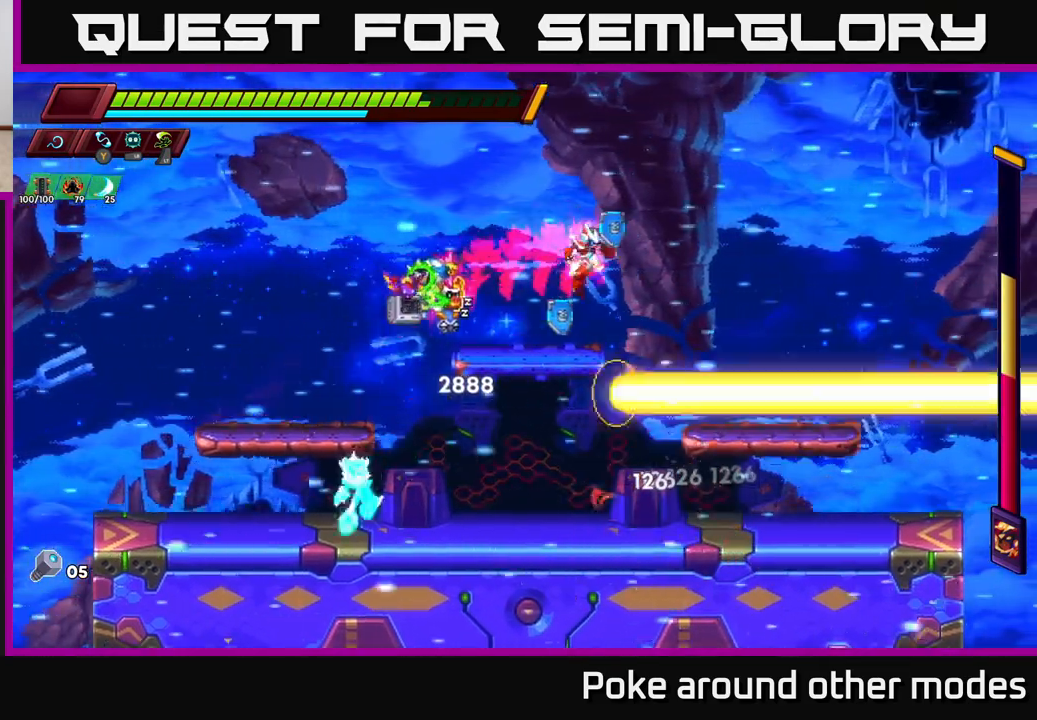
{"buttons": [], "left_stick": "center", "right_stick": "center", "events": [[233, "left_stick", "left"], [283, "X", "down"], [367, "left_stick", "center"], [417, "X", "up"]]}
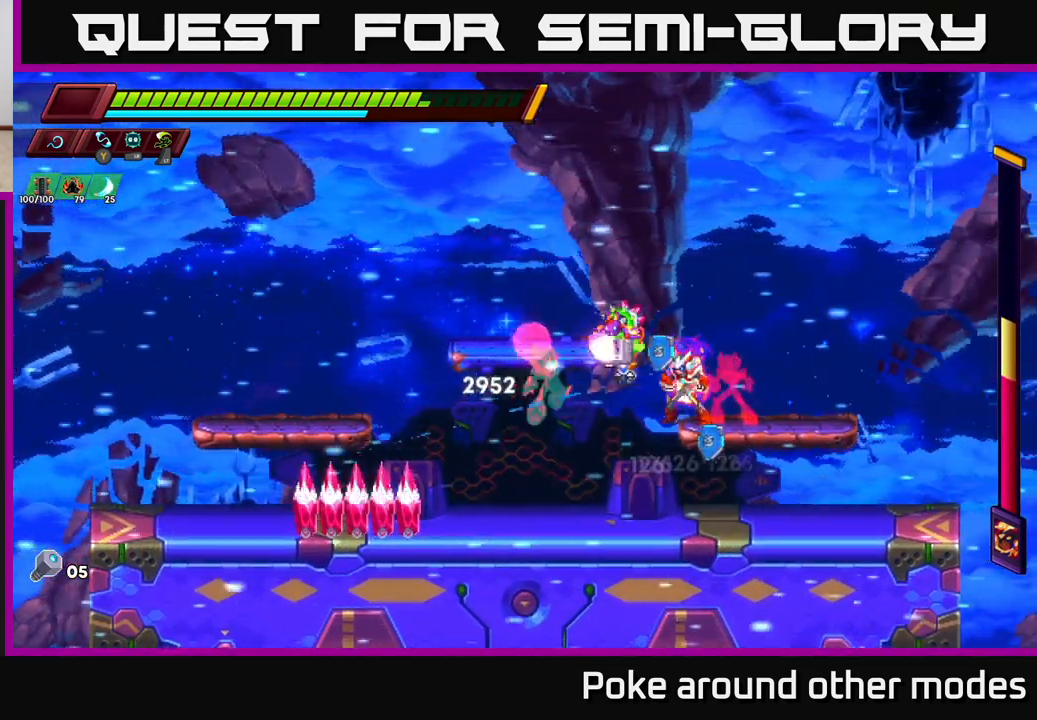
{"buttons": ["A"], "left_stick": "left", "right_stick": "center", "events": [[150, "X", "down"], [167, "A", "down"], [183, "R2", "down"], [183, "left_stick", "right"], [250, "X", "up"], [333, "left_stick", "left"], [417, "R2", "up"]]}
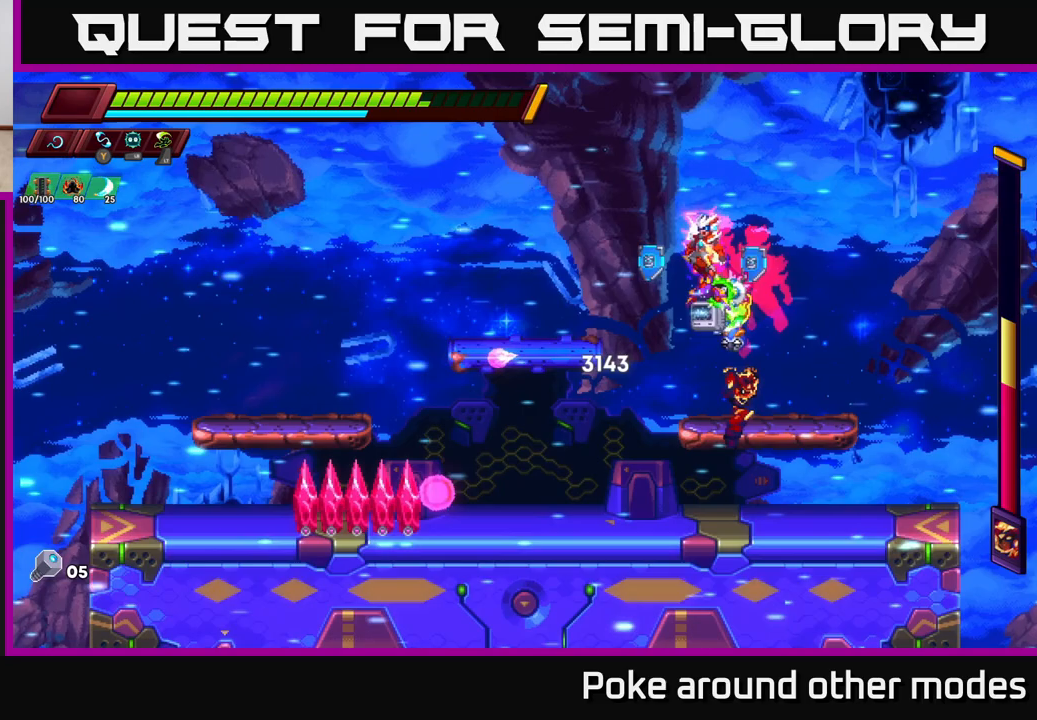
{"buttons": [], "left_stick": "left", "right_stick": "center", "events": [[133, "A", "up"]]}
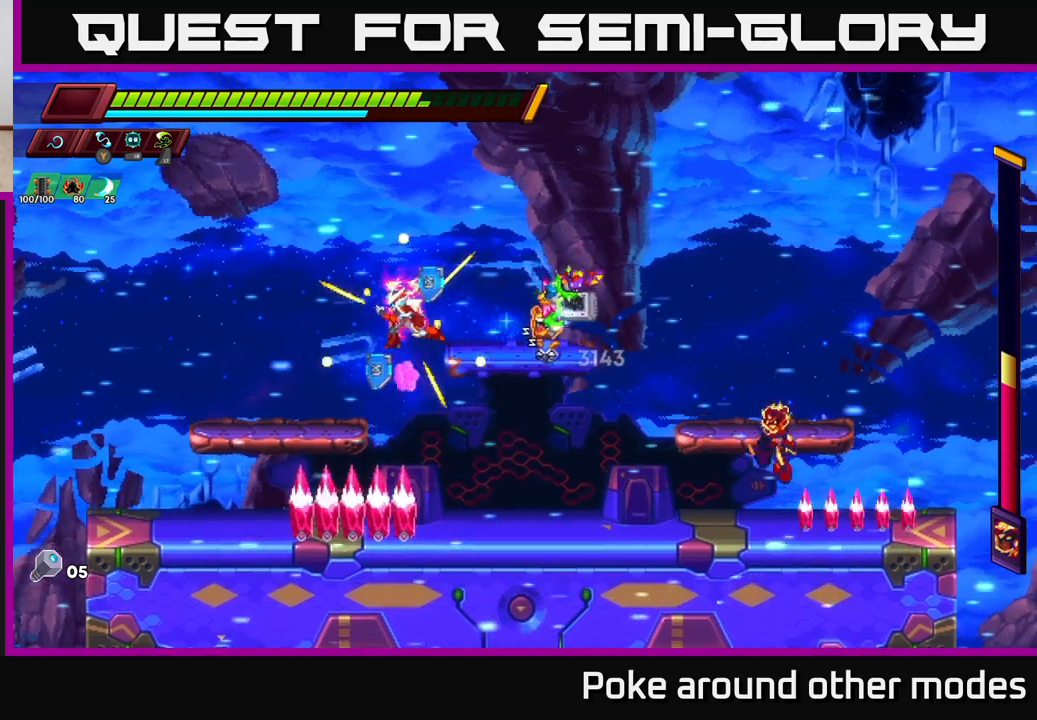
{"buttons": ["X"], "left_stick": "right", "right_stick": "center", "events": [[283, "R2", "down"], [400, "left_stick", "right"], [417, "R2", "up"], [433, "X", "down"]]}
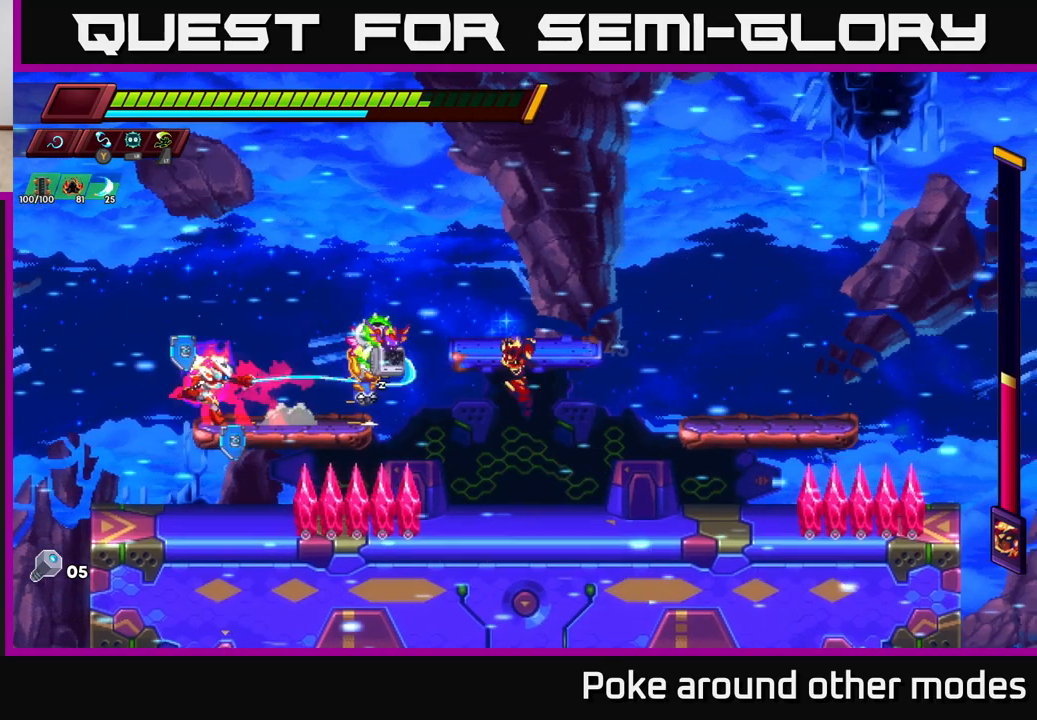
{"buttons": [], "left_stick": "right", "right_stick": "center", "events": [[17, "X", "up"], [50, "left_stick", "center"], [133, "left_stick", "left"], [283, "left_stick", "down"], [317, "A", "down"], [400, "left_stick", "left"], [433, "A", "up"], [500, "left_stick", "right"]]}
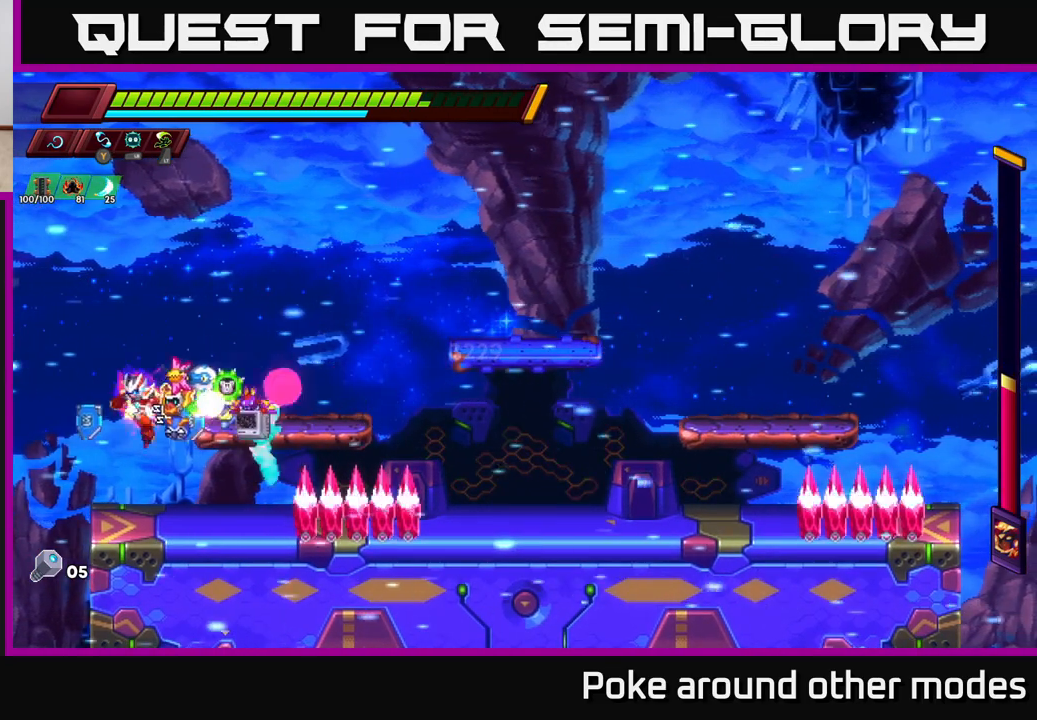
{"buttons": [], "left_stick": "center", "right_stick": "center", "events": [[67, "X", "down"], [150, "left_stick", "center"], [167, "X", "up"], [333, "X", "down"], [467, "X", "up"]]}
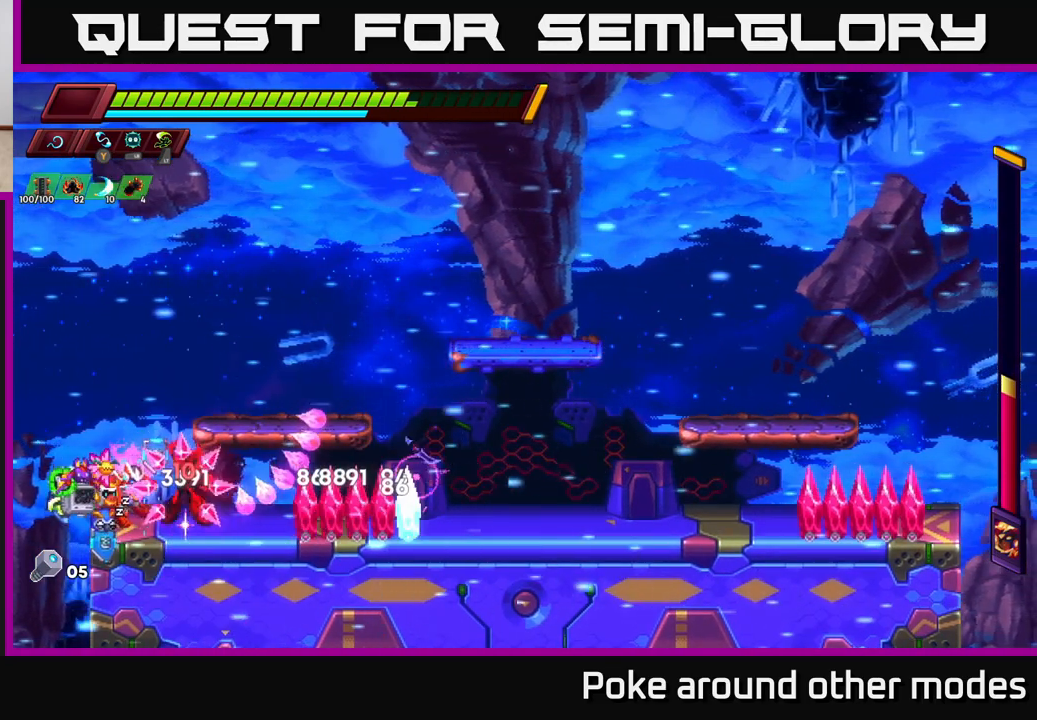
{"buttons": ["A", "R2"], "left_stick": "right", "right_stick": "center", "events": [[50, "X", "down"], [67, "left_stick", "right"], [167, "X", "up"], [300, "R2", "down"], [333, "X", "down"], [417, "A", "down"], [483, "X", "up"]]}
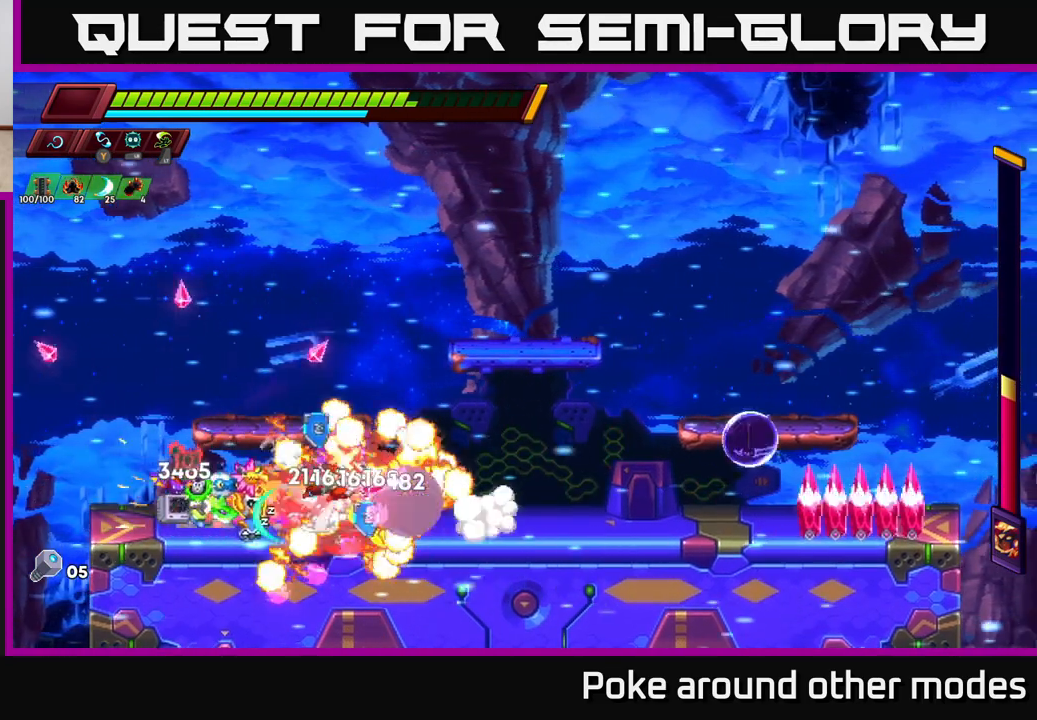
{"buttons": ["X"], "left_stick": "center", "right_stick": "center", "events": [[50, "R2", "up"], [83, "A", "up"], [400, "X", "down"], [500, "left_stick", "center"]]}
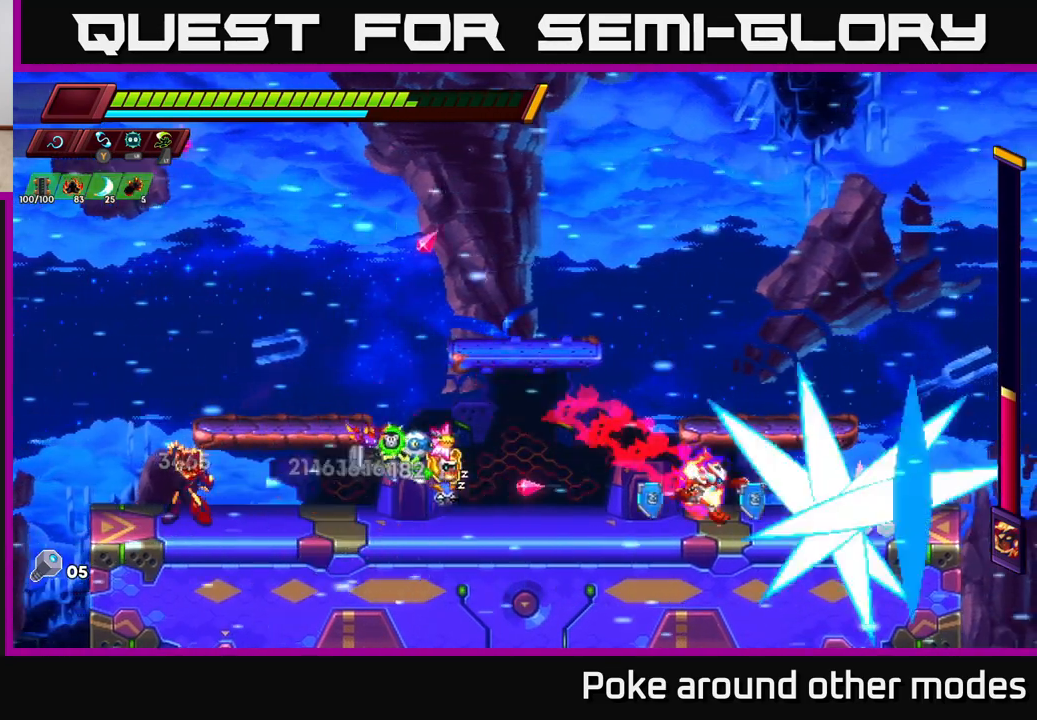
{"buttons": ["A", "R2"], "left_stick": "right", "right_stick": "center", "events": [[33, "X", "up"], [217, "left_stick", "right"], [267, "X", "down"], [367, "A", "down"], [367, "R2", "down"], [400, "X", "up"]]}
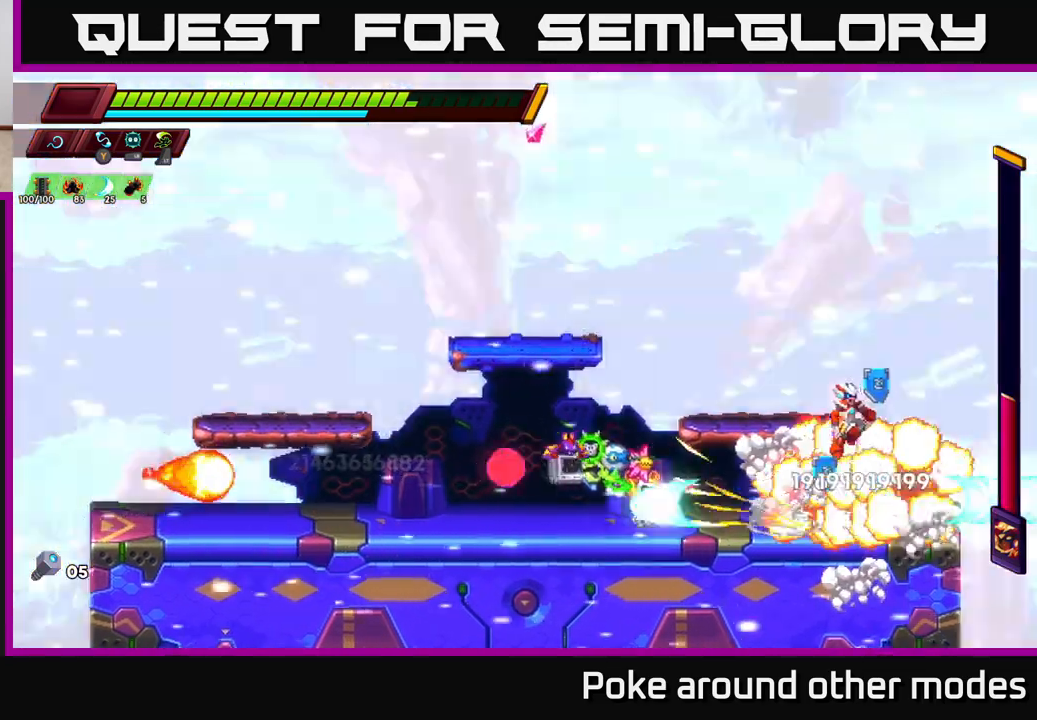
{"buttons": [], "left_stick": "center", "right_stick": "center", "events": [[50, "left_stick", "up"], [133, "left_stick", "left"], [183, "R2", "up"], [200, "A", "up"], [417, "left_stick", "center"]]}
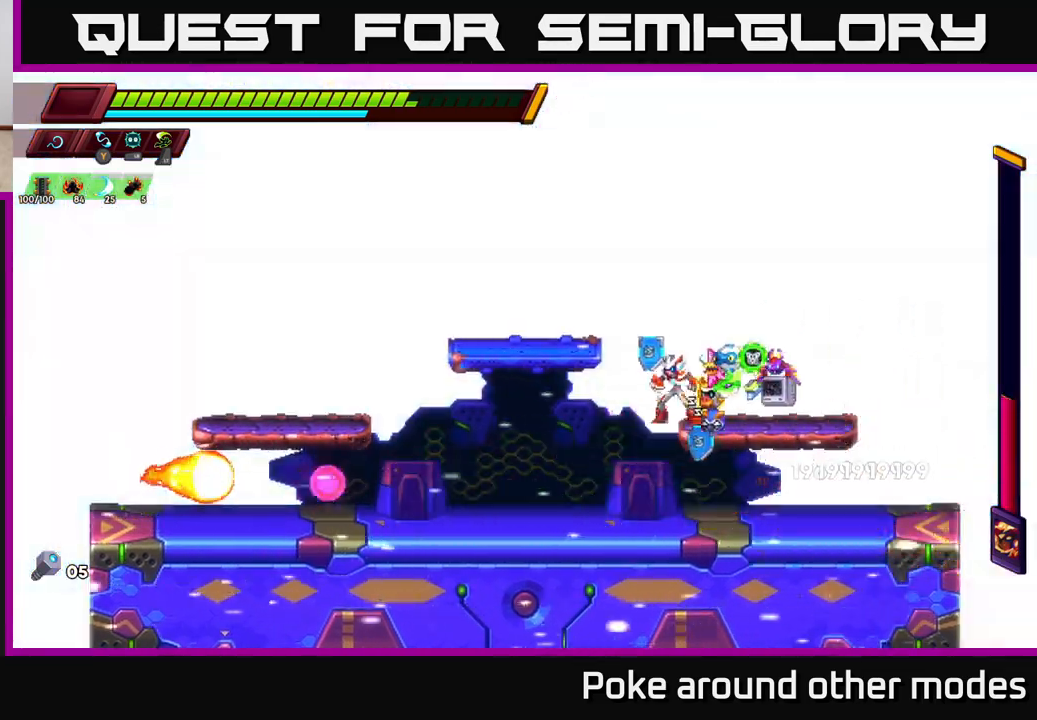
{"buttons": ["A", "R2"], "left_stick": "left", "right_stick": "center", "events": [[167, "left_stick", "left"], [283, "A", "down"], [283, "R2", "down"]]}
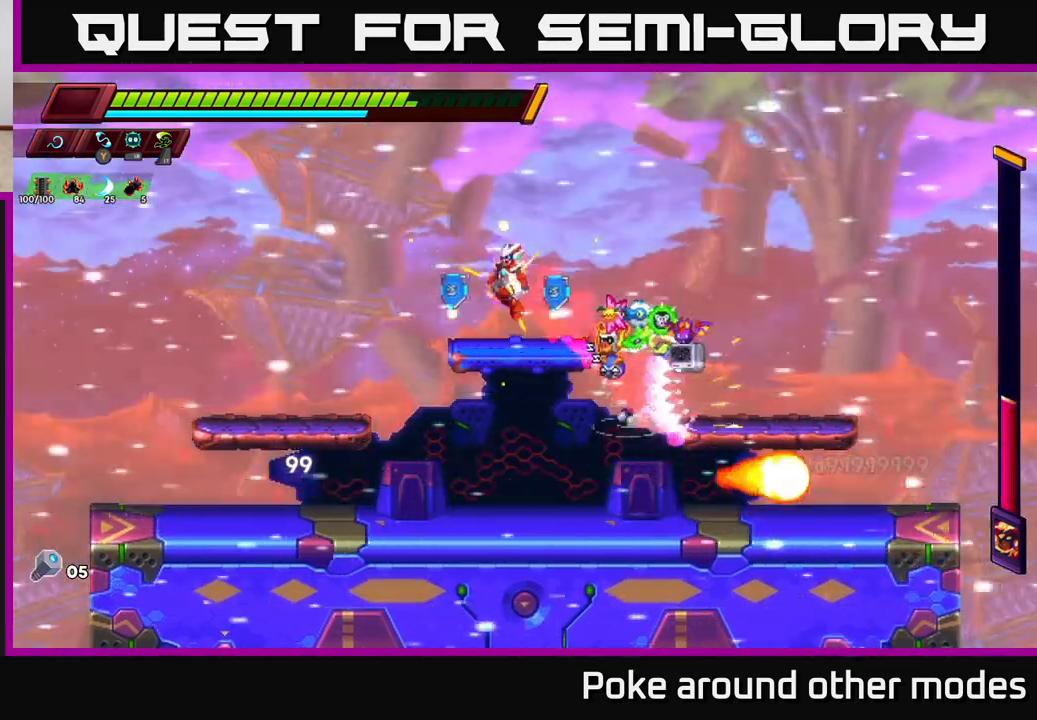
{"buttons": [], "left_stick": "center", "right_stick": "center", "events": [[167, "A", "up"], [183, "R2", "up"], [317, "left_stick", "center"], [383, "left_stick", "right"], [433, "left_stick", "center"]]}
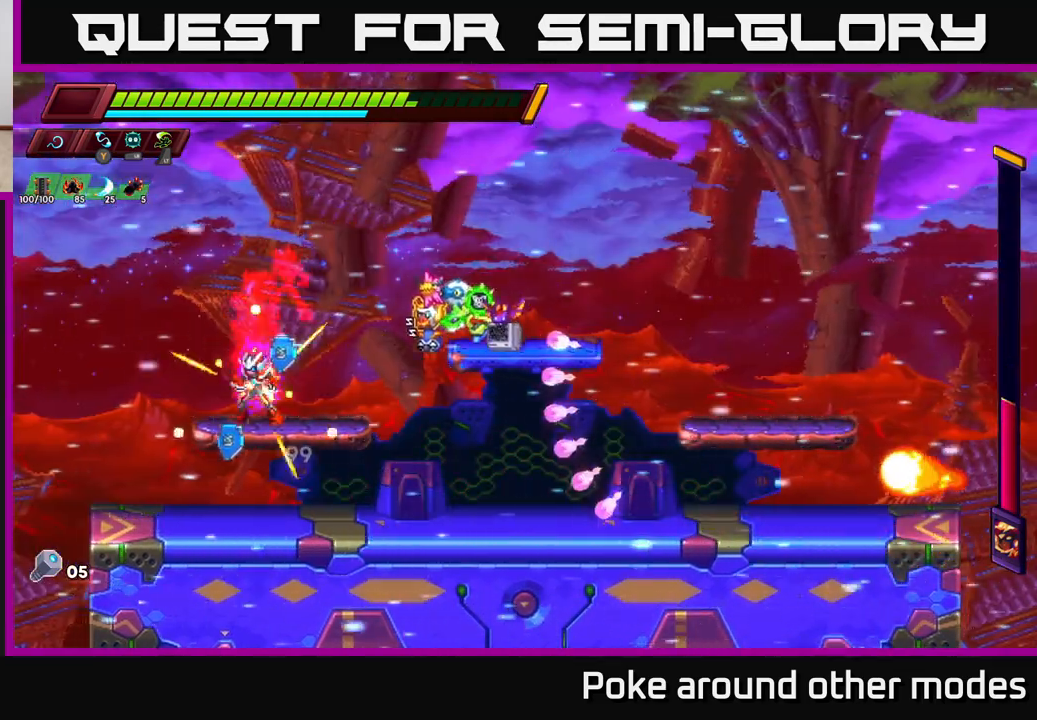
{"buttons": ["A"], "left_stick": "down", "right_stick": "center", "events": [[367, "left_stick", "down"], [417, "A", "down"]]}
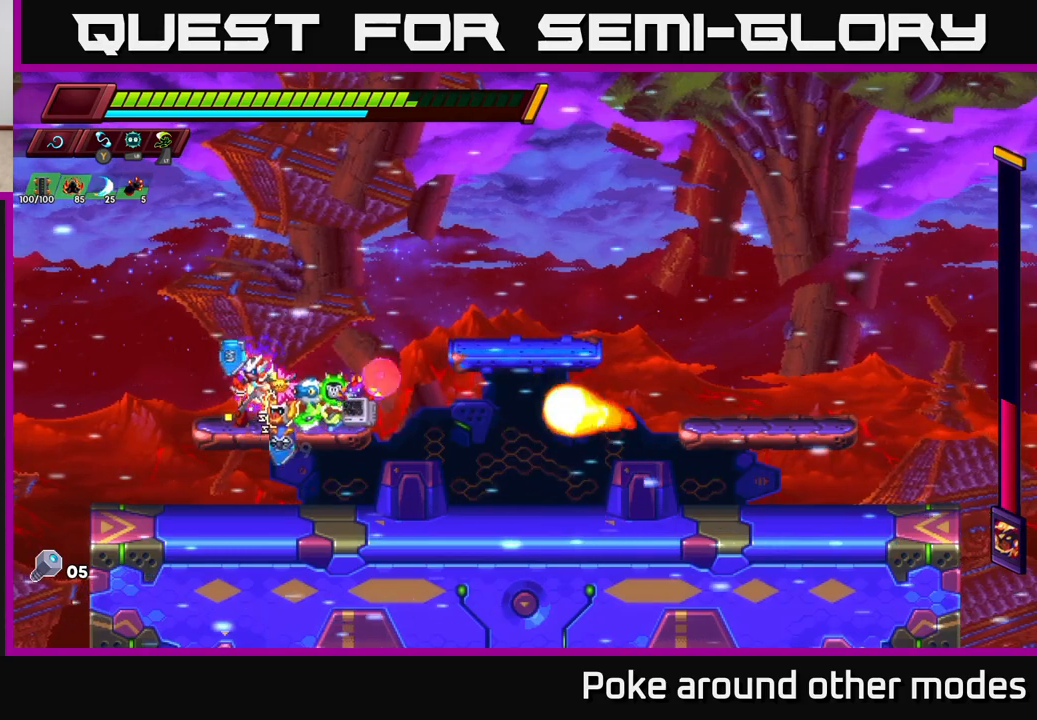
{"buttons": ["R2"], "left_stick": "right", "right_stick": "center", "events": [[17, "A", "up"], [67, "left_stick", "center"], [333, "left_stick", "right"], [383, "R2", "down"]]}
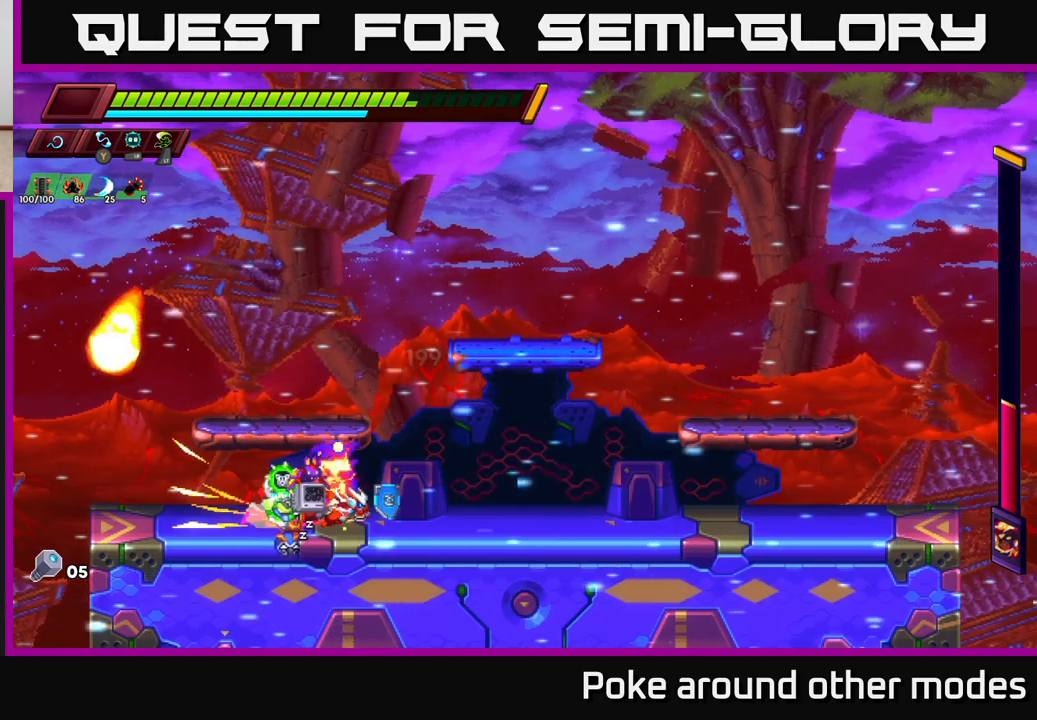
{"buttons": ["X"], "left_stick": "left", "right_stick": "center", "events": [[317, "R2", "up"], [333, "left_stick", "left"], [500, "X", "down"]]}
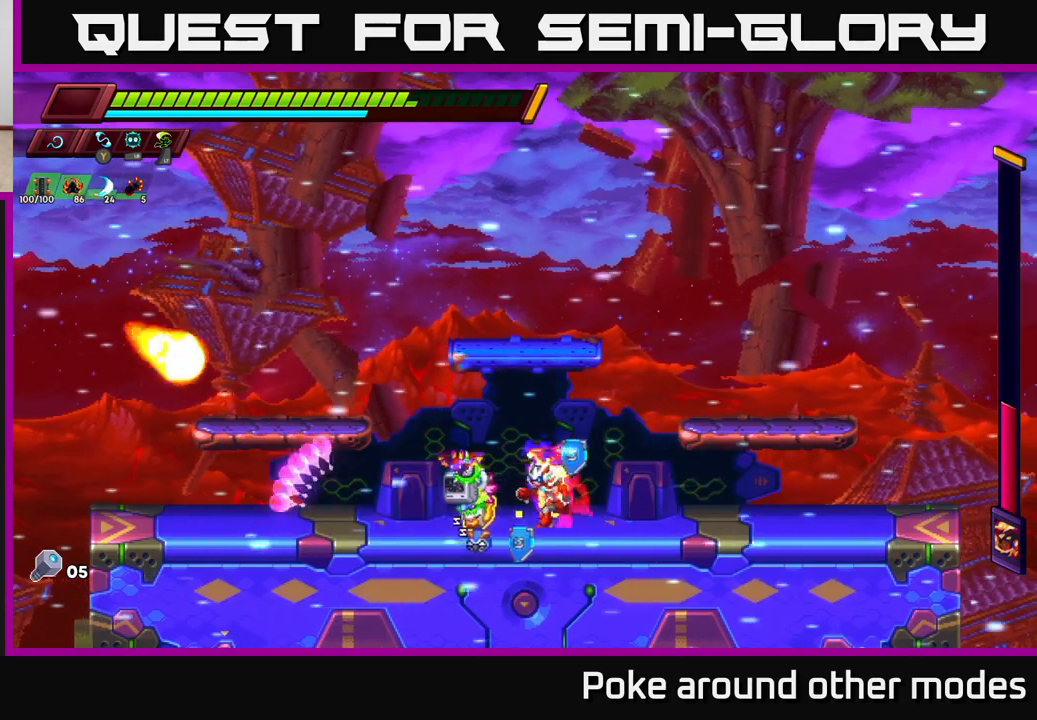
{"buttons": [], "left_stick": "left", "right_stick": "center", "events": [[50, "left_stick", "right"], [117, "R2", "down"], [117, "X", "up"], [383, "R2", "up"], [500, "left_stick", "left"]]}
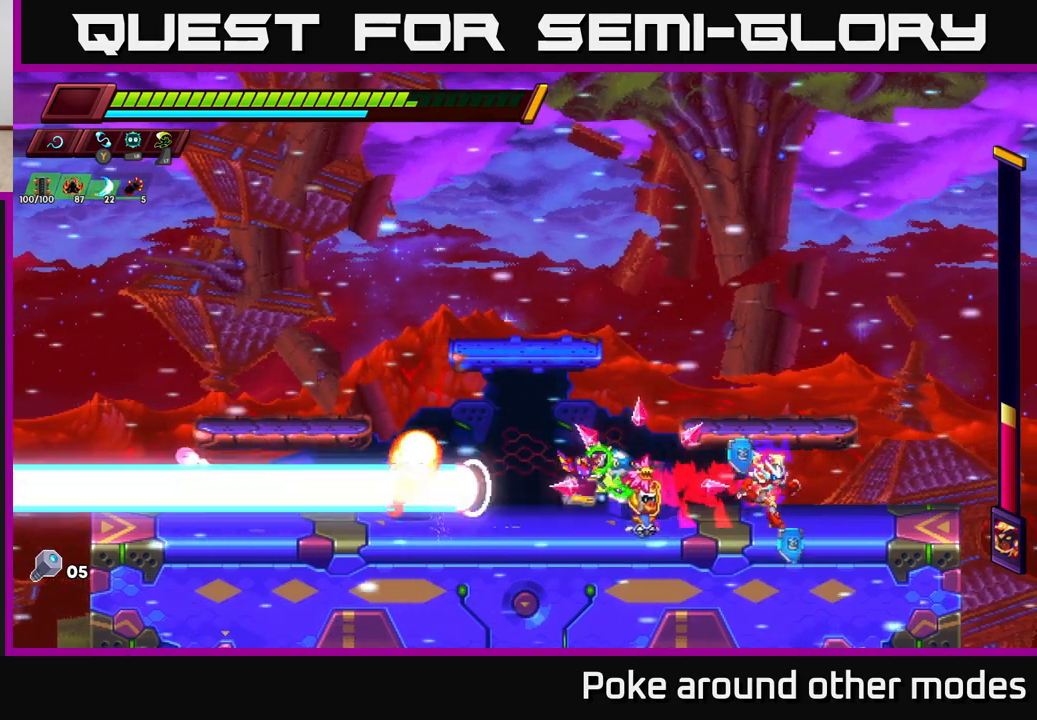
{"buttons": ["A", "R2"], "left_stick": "left", "right_stick": "center", "events": [[50, "X", "down"], [133, "left_stick", "right"], [150, "X", "up"], [267, "R2", "down"], [300, "A", "down"], [350, "left_stick", "left"]]}